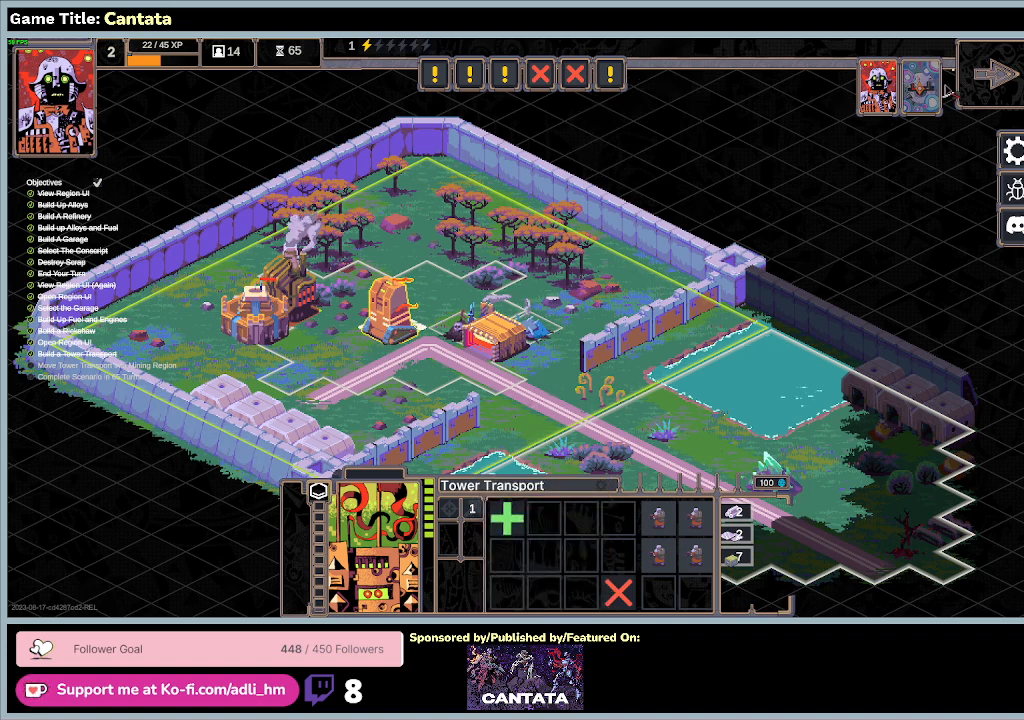
Gameplay with keyboard and mouse; each line is a JSON object with the keys and mouse buttons held at the frame after it. "events" lists presses ("down") and releases ("up") of "0", "1", "2", "3", "4", "5", "6", "7", "8", "9", "a", "alt", "b", "c", "caps_lock", "ctrl", "d", "down", "e", "escape", "f", "f1", "f2", "f3", "f4", "f5", "f6", "f7", "f8", "g", "h", "i", "j", "k", "l", "left", "m", "n", "o", "p", "q", "r", "return", "right", "s", "shift", "space", "t", "tab", "tilde", "u", "up", "v", "w", "x", "y", "z", "mouse_left", "mouse_wheel" and "mouse_right" between this image and that frame as [ms after this image, input, new state], when the widget could be followed in between. "mouse_left", "mouse_wheel", "mouse_right" = the "left", "wheel", "right" buttons of the "mouse" list. No other keys are recorded. "wheel" means that the mouse wheel is clicked or scrolled. Mouse movement is not recorded.
{"keys": [], "mouse": [], "events": []}
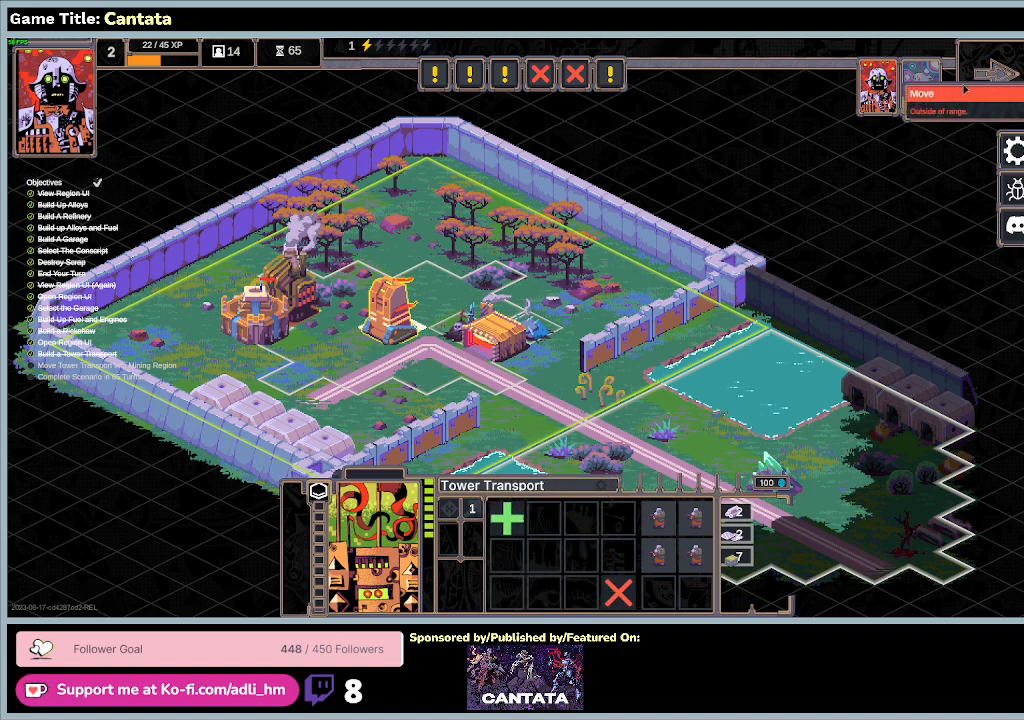
{"keys": [], "mouse": [], "events": []}
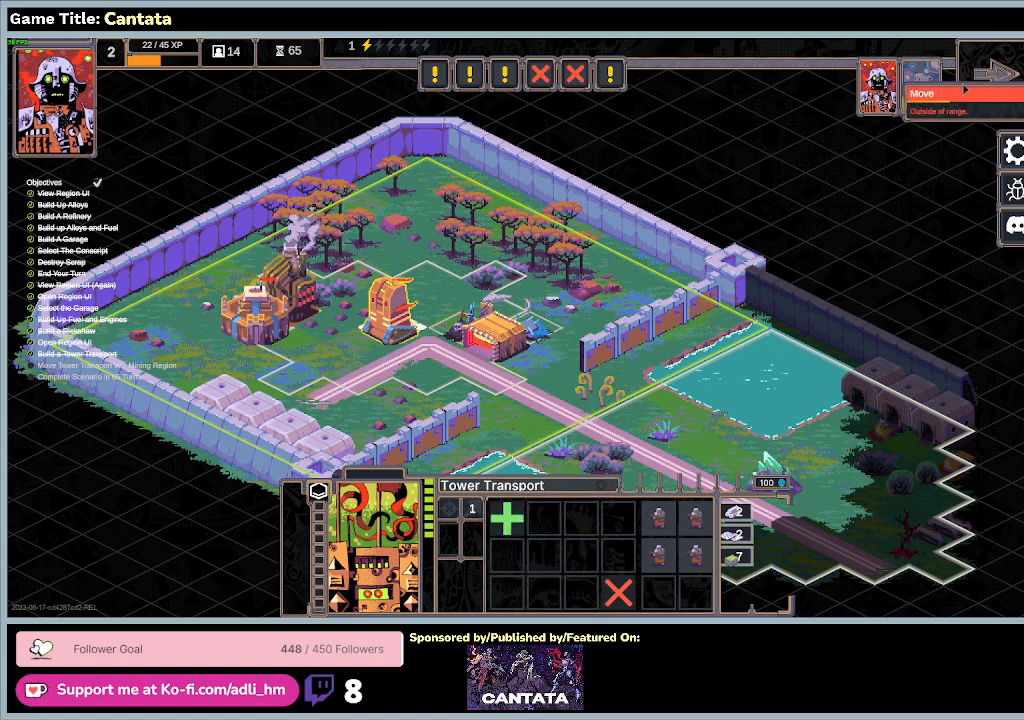
{"keys": [], "mouse": [], "events": []}
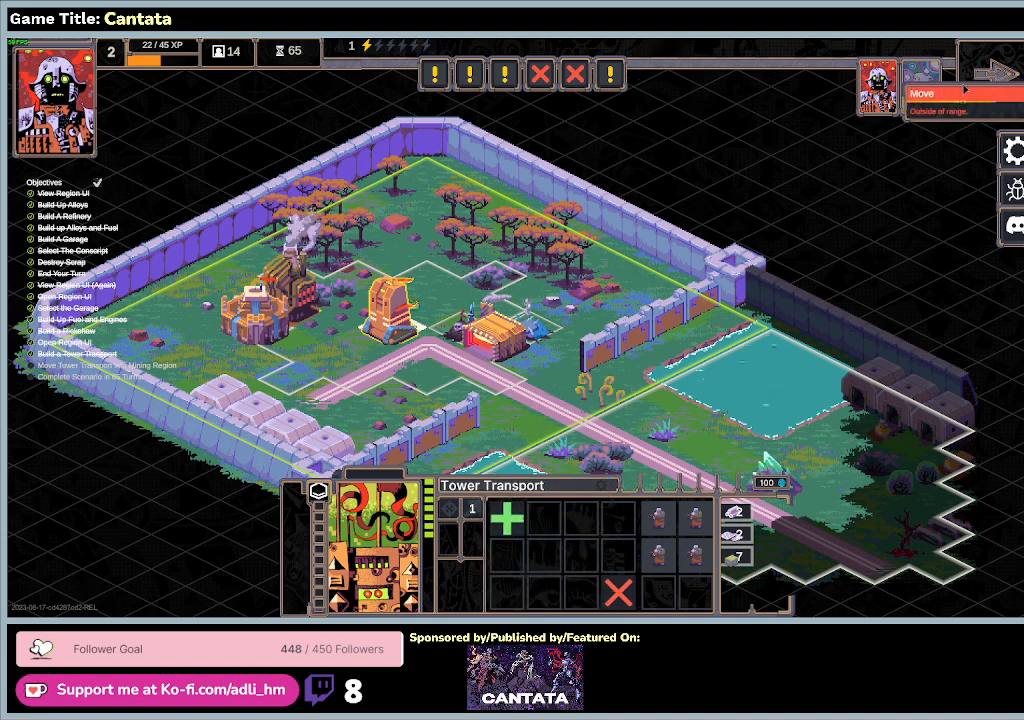
{"keys": [], "mouse": ["left"], "events": [[233, "mouse_left", "down"]]}
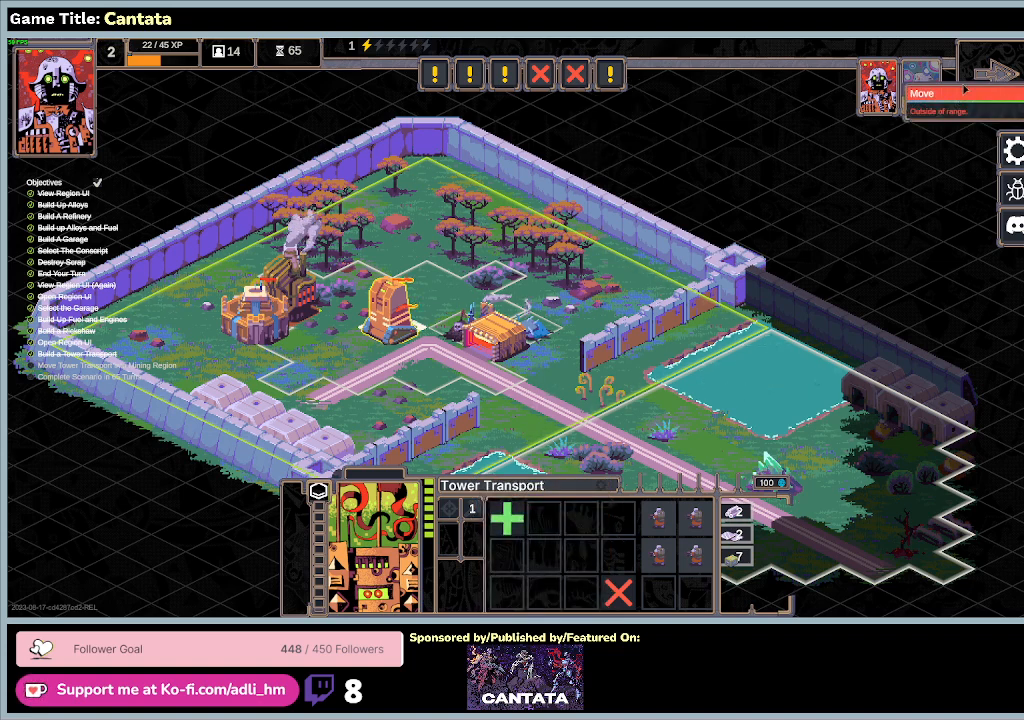
{"keys": [], "mouse": [], "events": [[33, "mouse_left", "up"]]}
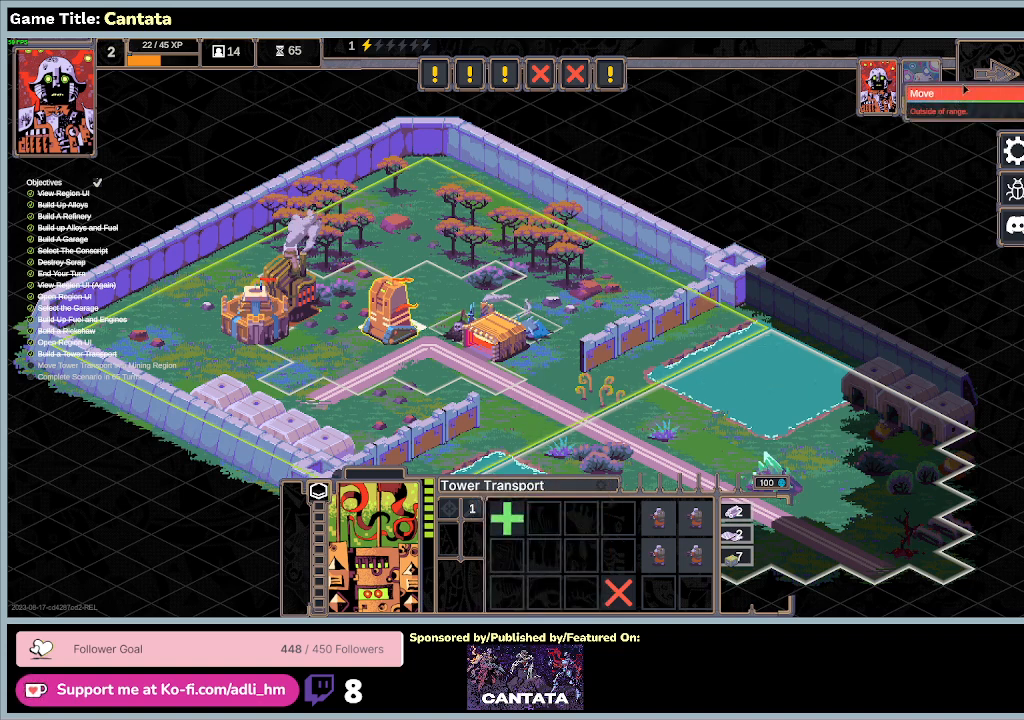
{"keys": [], "mouse": [], "events": []}
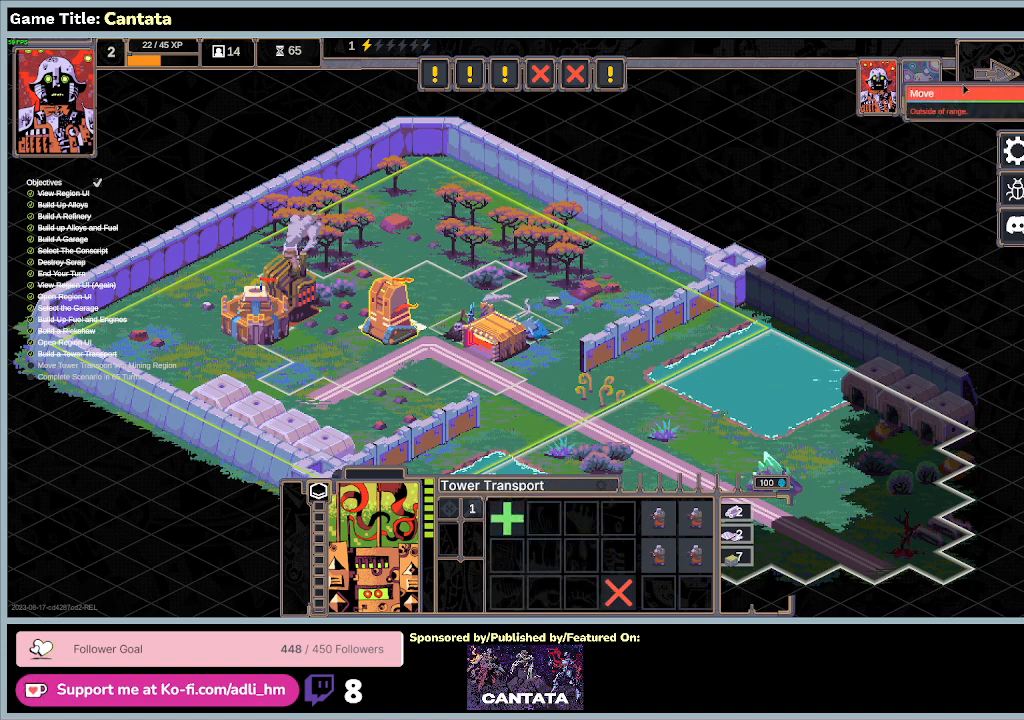
{"keys": [], "mouse": [], "events": []}
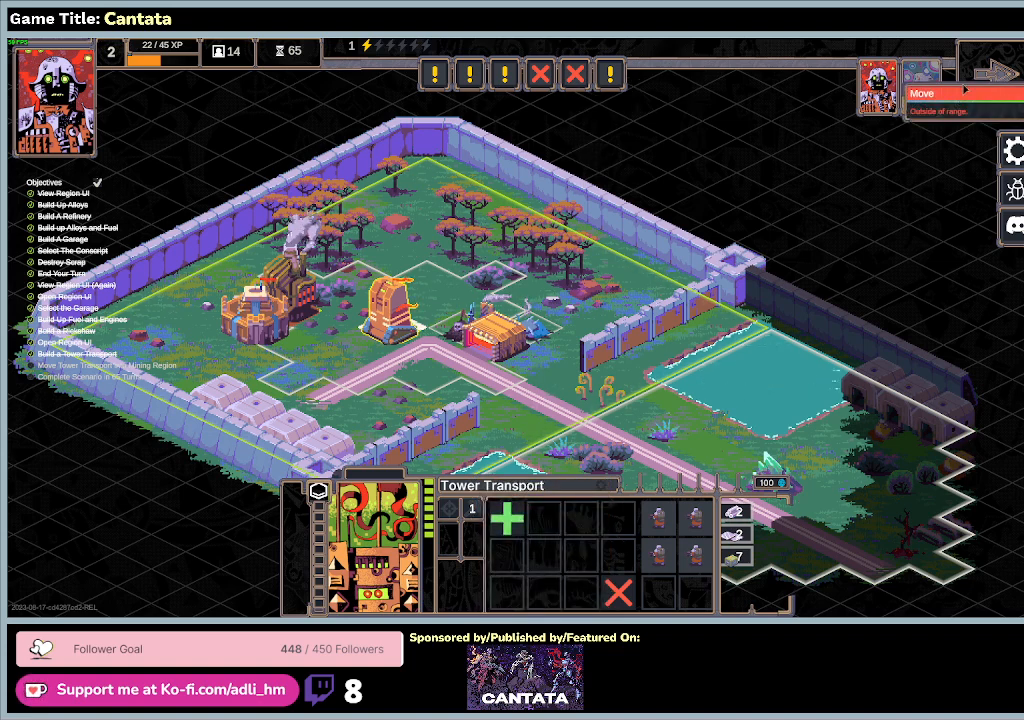
{"keys": [], "mouse": [], "events": []}
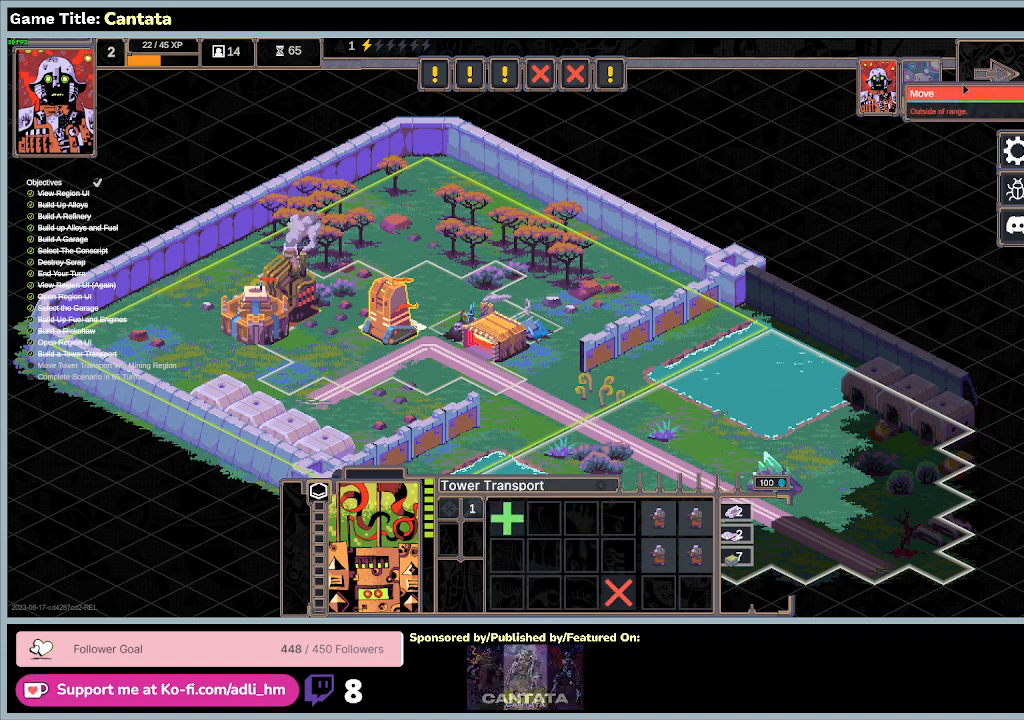
{"keys": [], "mouse": [], "events": []}
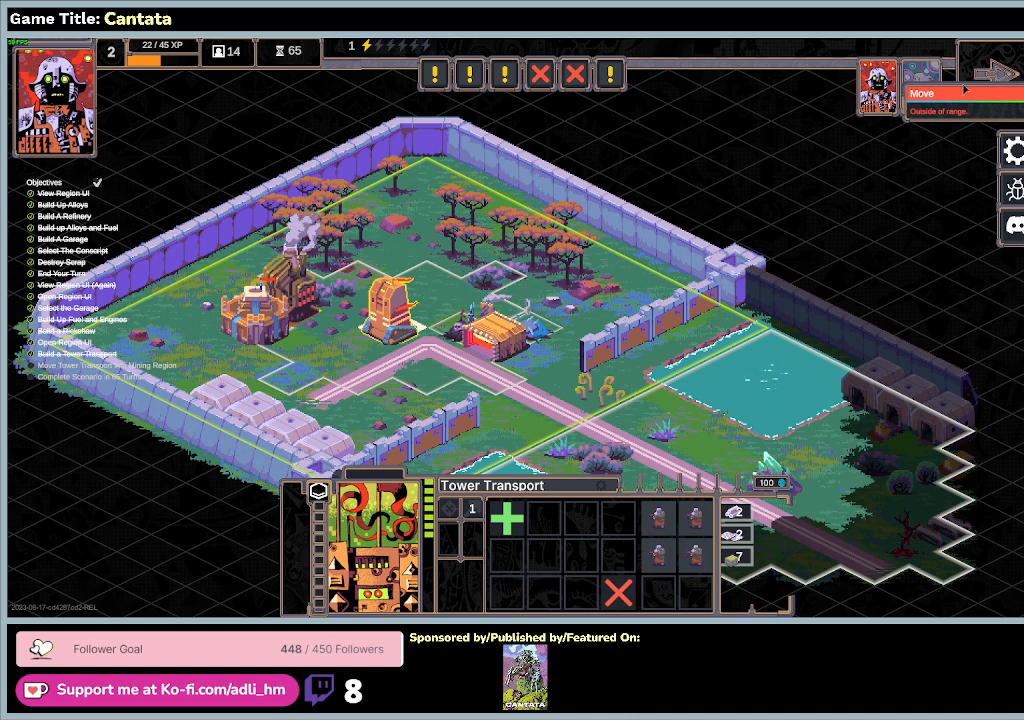
{"keys": [], "mouse": [], "events": []}
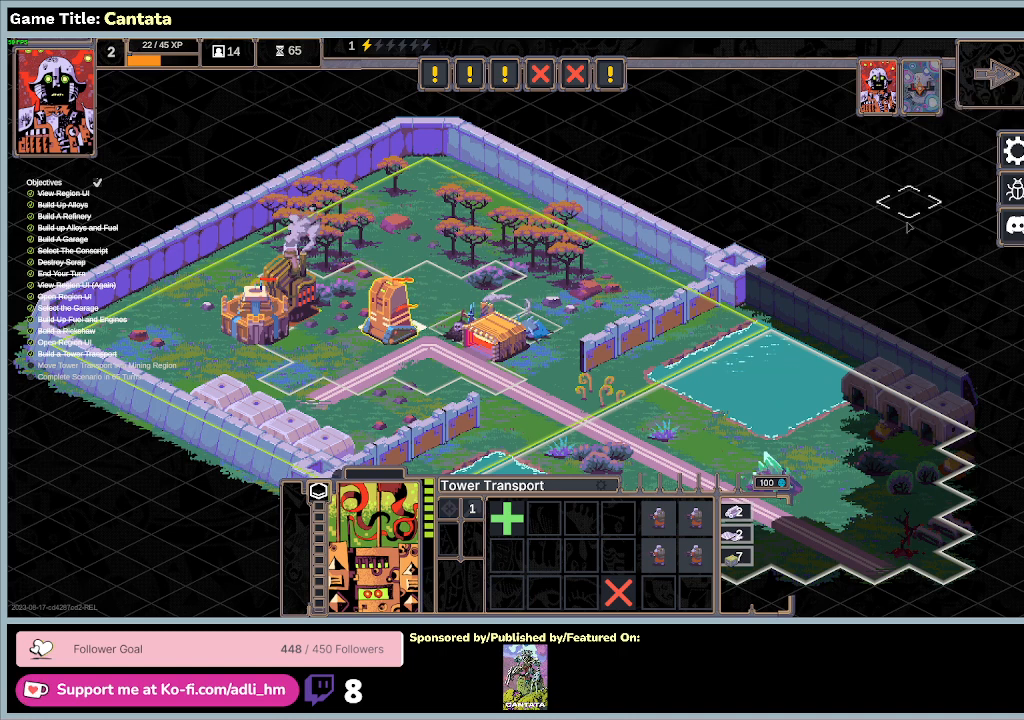
{"keys": [], "mouse": [], "events": []}
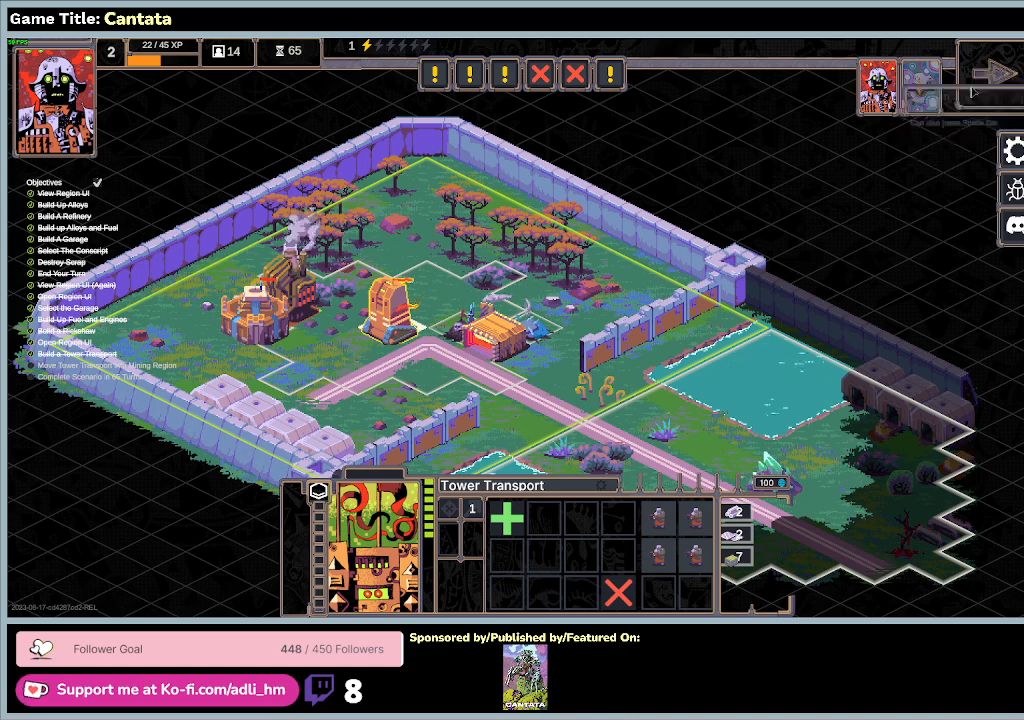
{"keys": [], "mouse": [], "events": [[133, "mouse_left", "down"], [400, "mouse_left", "up"]]}
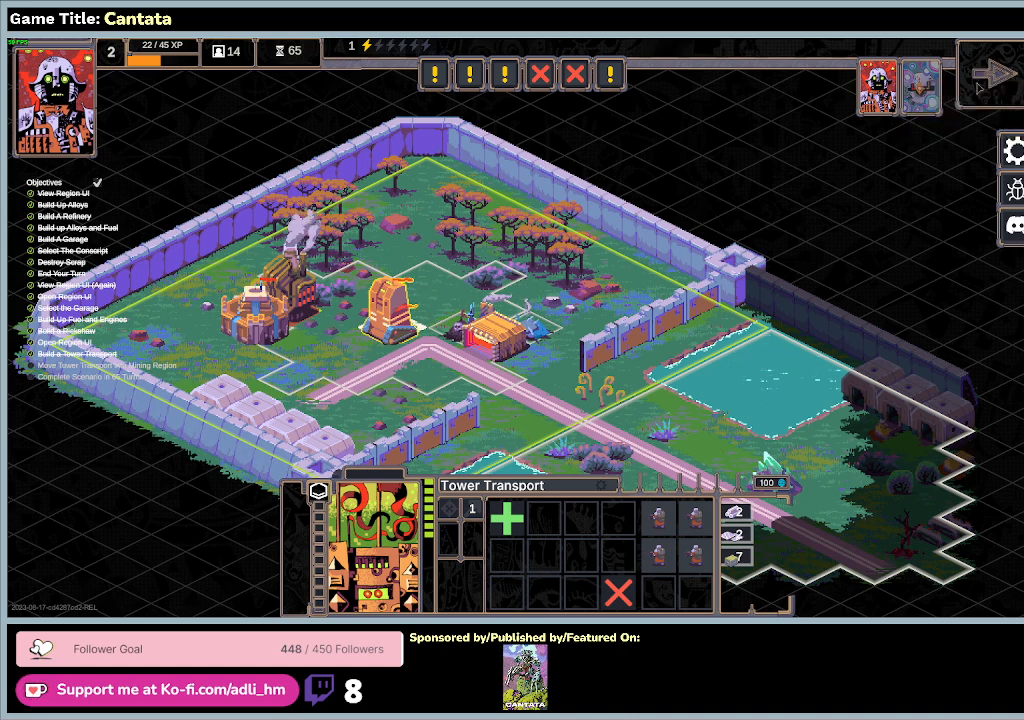
{"keys": [], "mouse": ["left"], "events": [[467, "mouse_left", "down"]]}
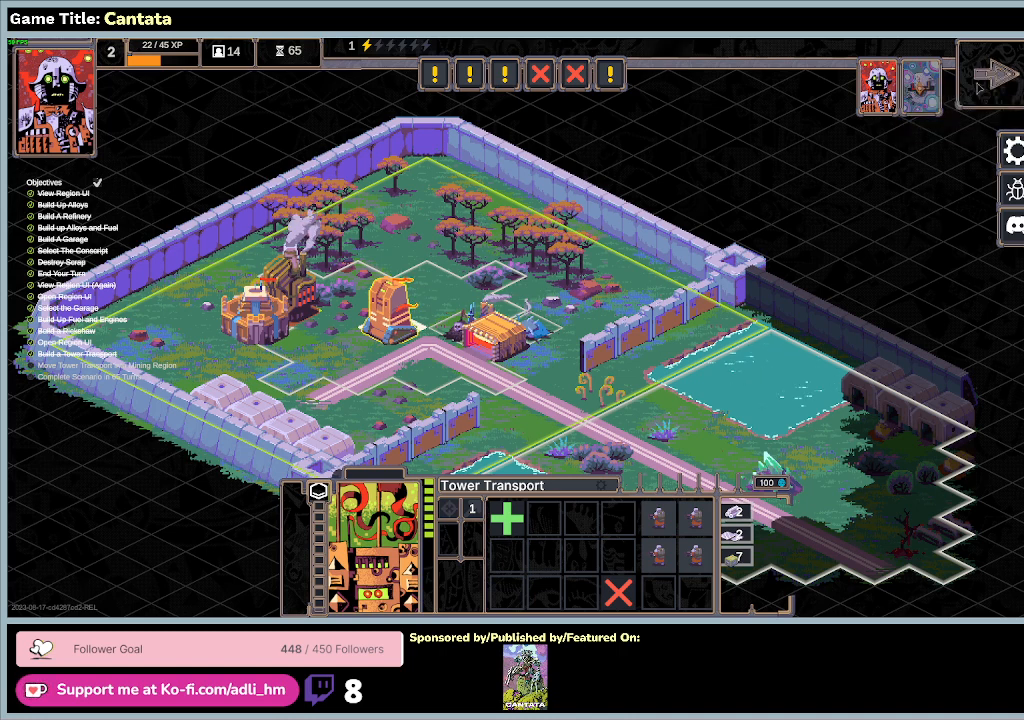
{"keys": [], "mouse": ["right"], "events": [[267, "mouse_left", "up"], [367, "mouse_right", "down"]]}
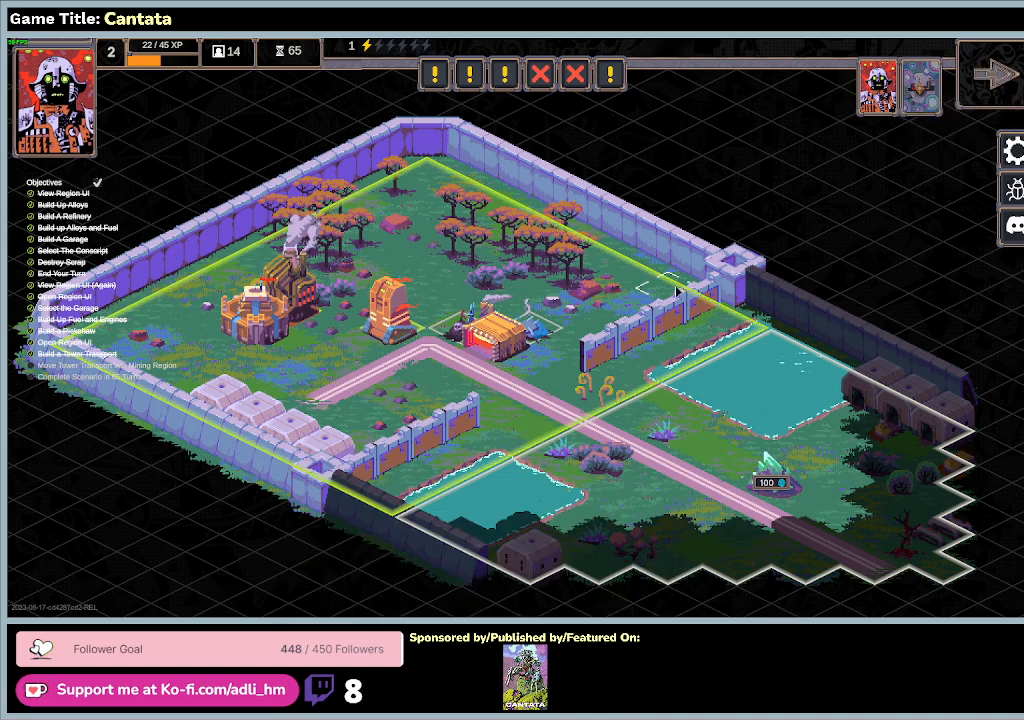
{"keys": [], "mouse": [], "events": [[233, "mouse_right", "up"]]}
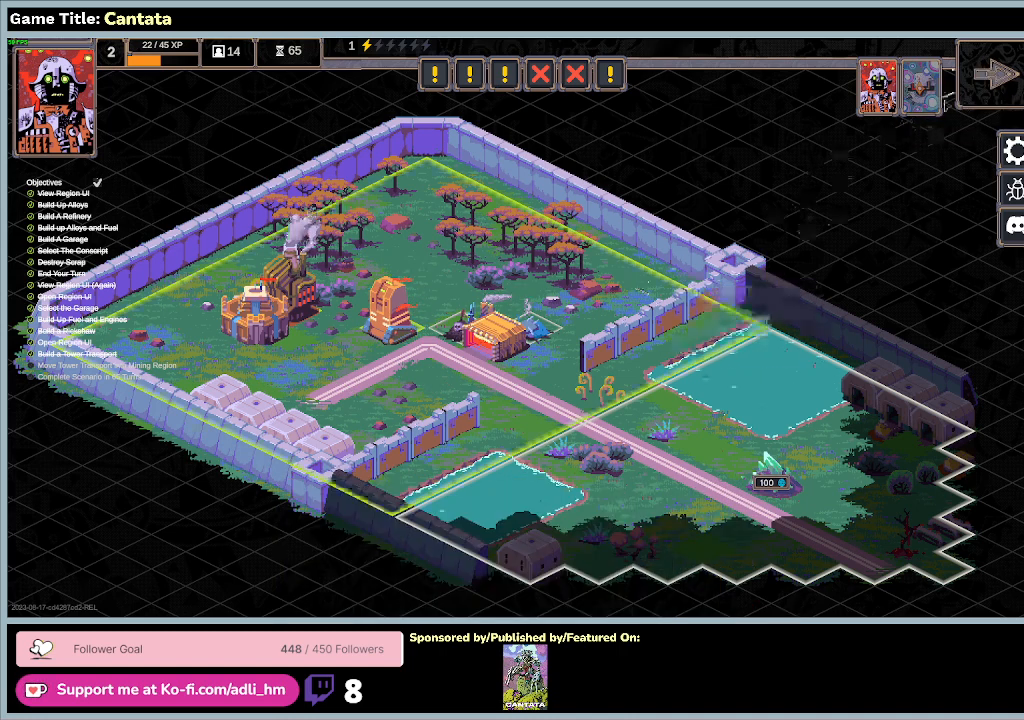
{"keys": [], "mouse": ["left"], "events": [[433, "mouse_left", "down"]]}
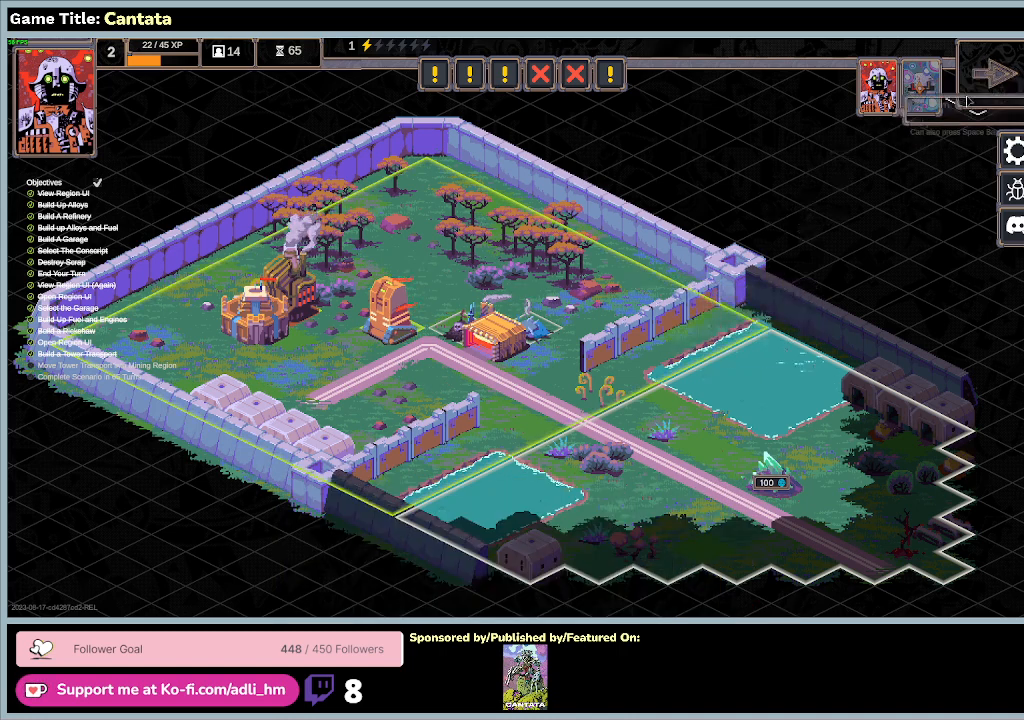
{"keys": [], "mouse": [], "events": [[233, "mouse_left", "up"]]}